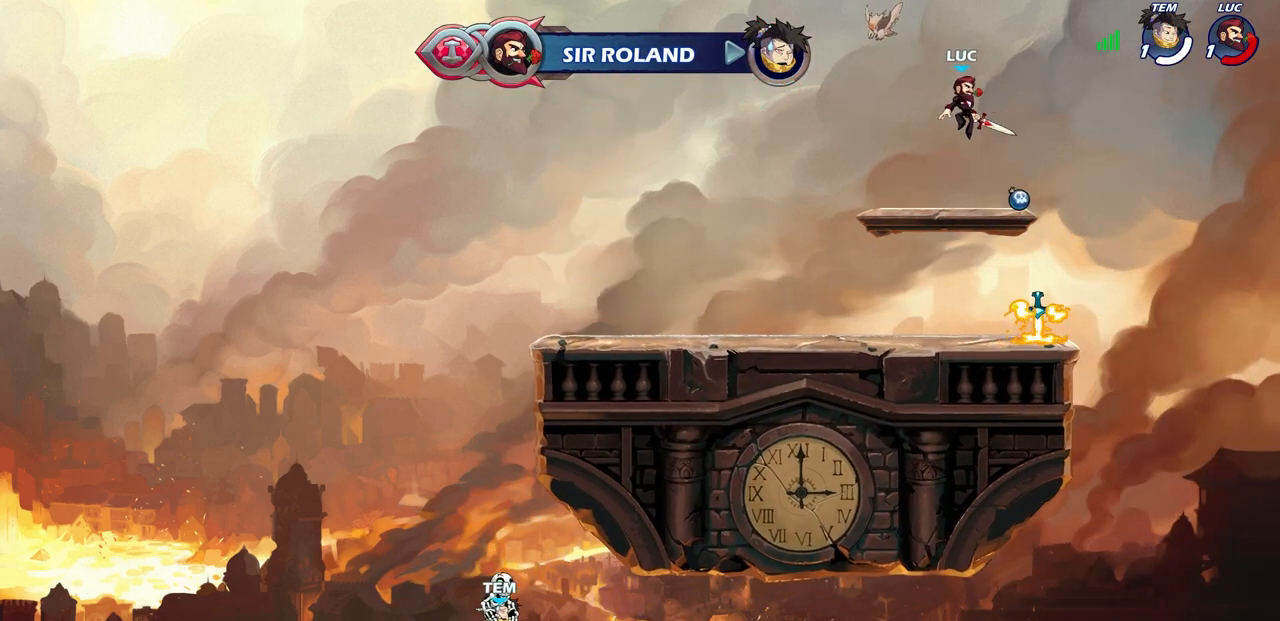
Gameplay with a controller (PlayStation layout); each line is a JSON object with the inputs held at the frame after it. "events" lists button and stick changes between this image and that frame as [ms after this image, input, new state], when the widget could be followed in between.
{"buttons": [], "left_stick": "center", "right_stick": "center", "events": [[17, "left_stick", "up-left"], [50, "CIRCLE", "down"], [150, "CIRCLE", "up"], [150, "left_stick", "center"], [233, "CIRCLE", "down"], [317, "CIRCLE", "up"]]}
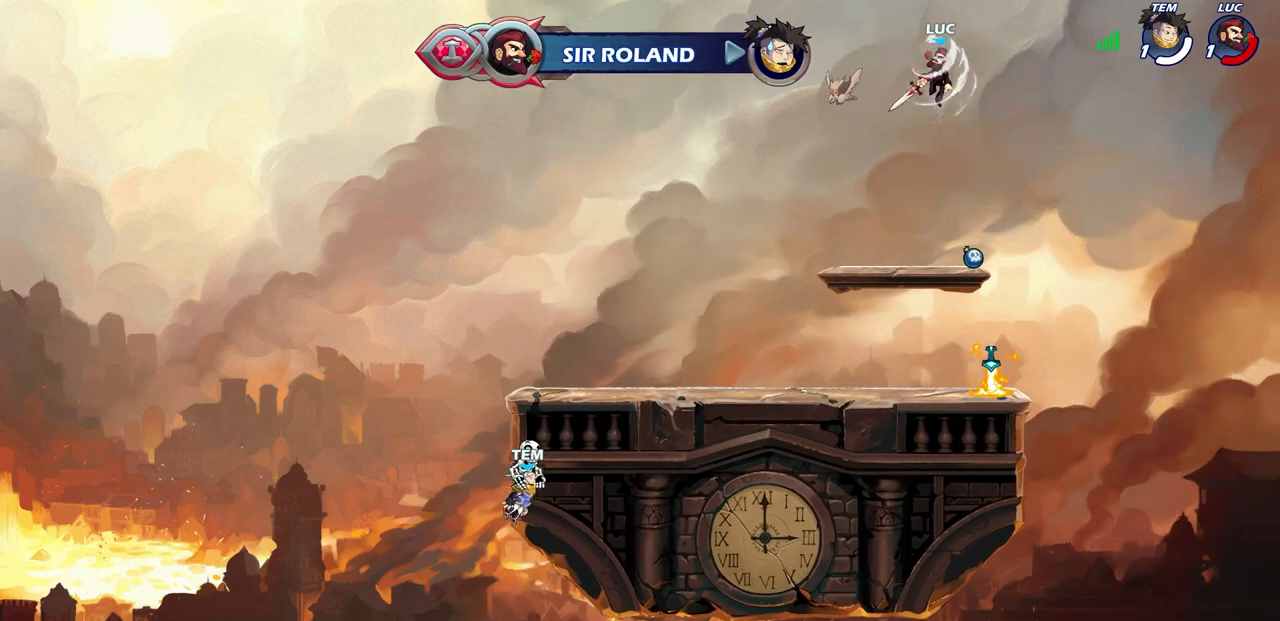
{"buttons": ["R1"], "left_stick": "up", "right_stick": "center", "events": [[300, "left_stick", "up"], [450, "R1", "down"]]}
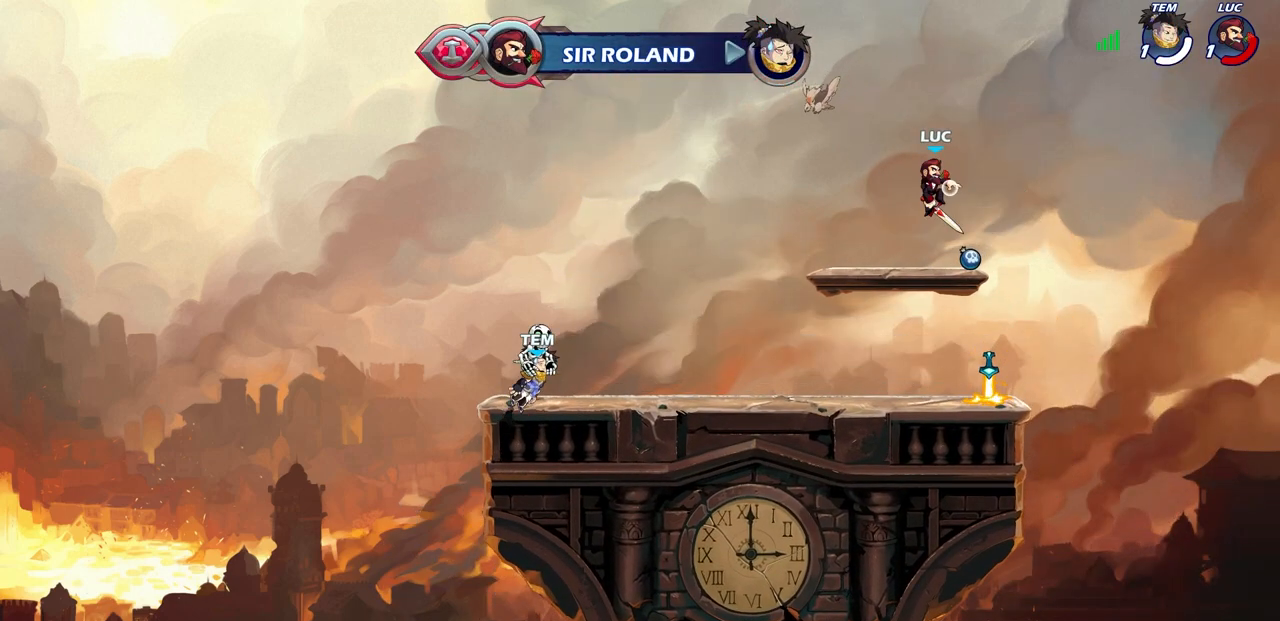
{"buttons": [], "left_stick": "center", "right_stick": "center", "events": [[100, "R1", "up"], [217, "left_stick", "center"]]}
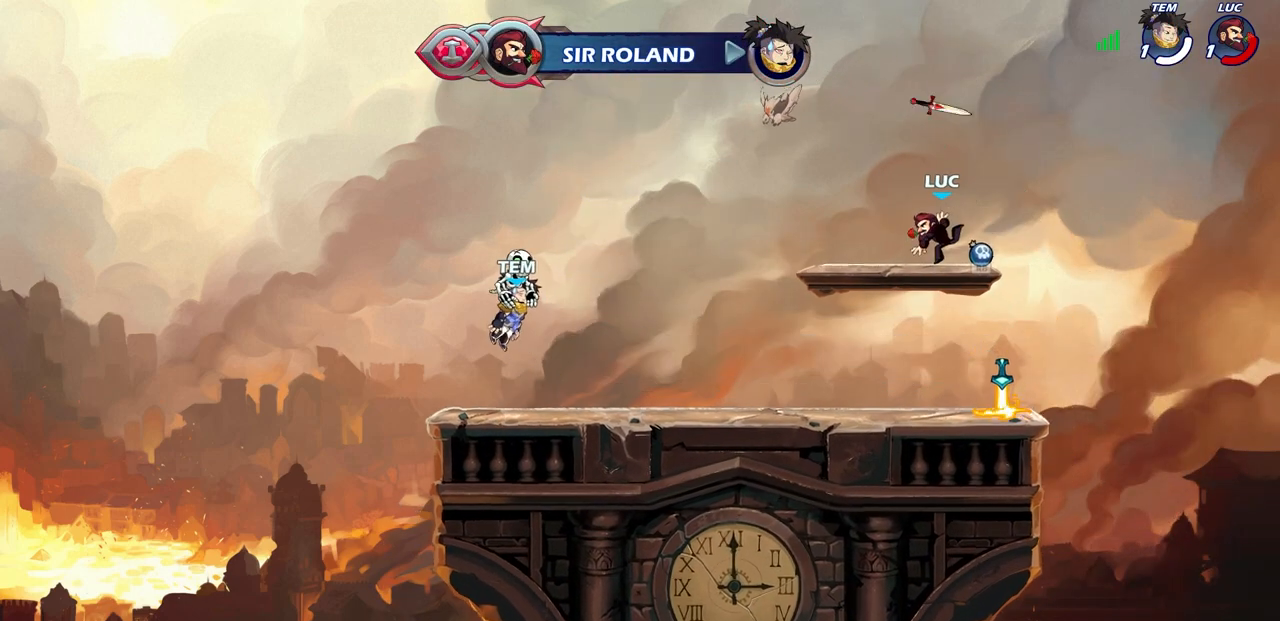
{"buttons": [], "left_stick": "center", "right_stick": "center", "events": [[17, "R1", "down"], [100, "R1", "up"], [367, "R1", "down"], [367, "left_stick", "up-right"], [450, "R1", "up"], [467, "left_stick", "center"]]}
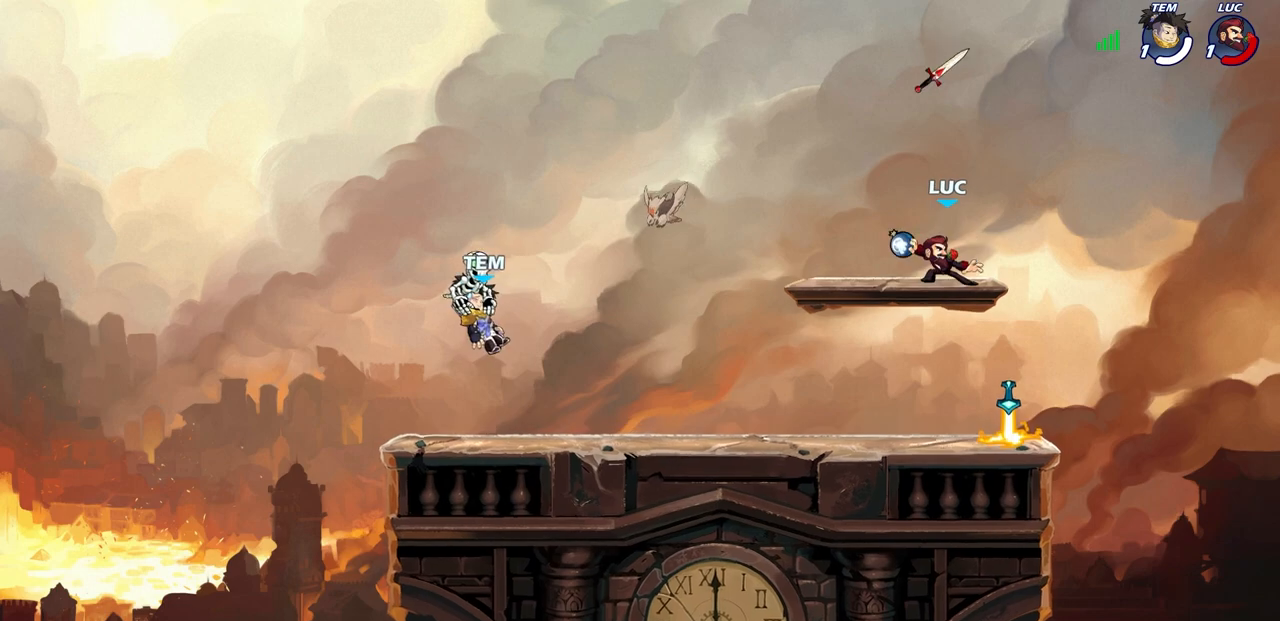
{"buttons": [], "left_stick": "left", "right_stick": "center", "events": [[367, "left_stick", "left"]]}
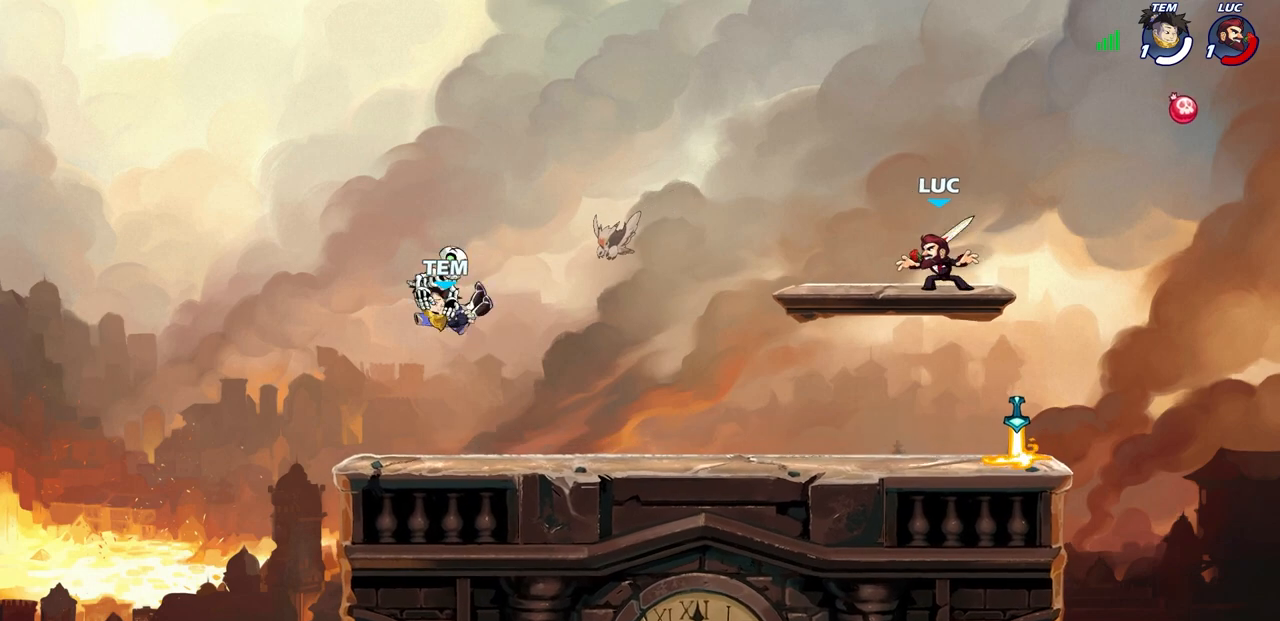
{"buttons": [], "left_stick": "up-left", "right_stick": "center", "events": [[50, "R1", "down"], [133, "R1", "up"], [300, "left_stick", "up-left"]]}
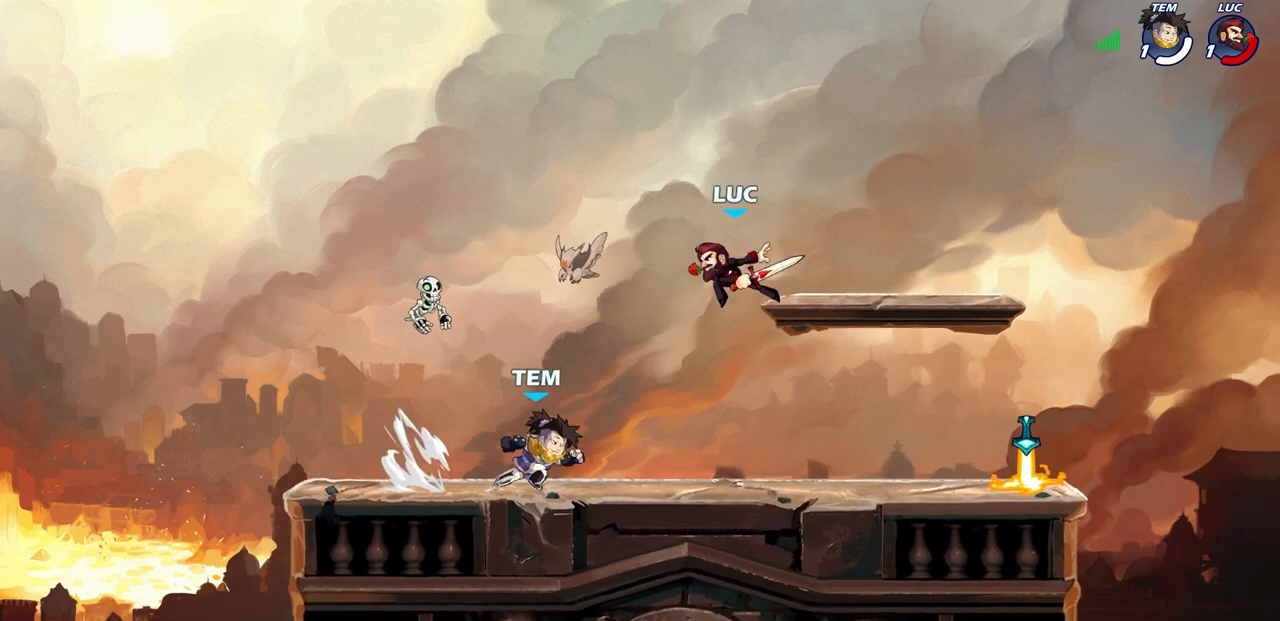
{"buttons": [], "left_stick": "up-right", "right_stick": "center", "events": [[400, "left_stick", "up-right"]]}
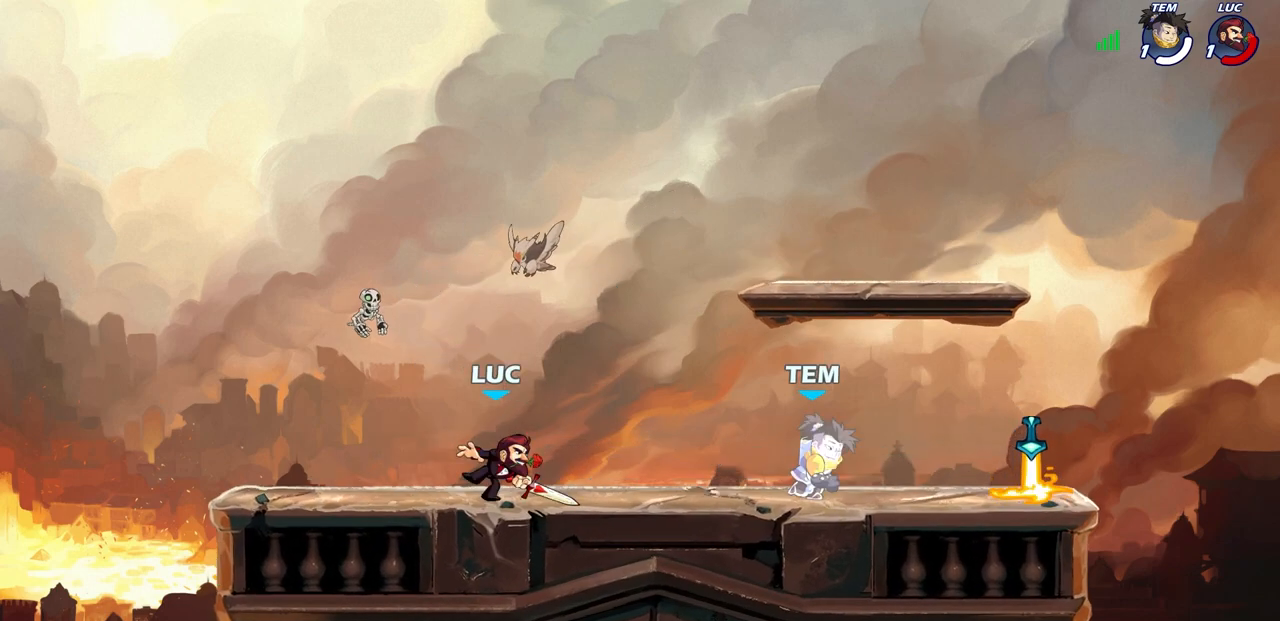
{"buttons": [], "left_stick": "center", "right_stick": "center", "events": [[33, "left_stick", "center"]]}
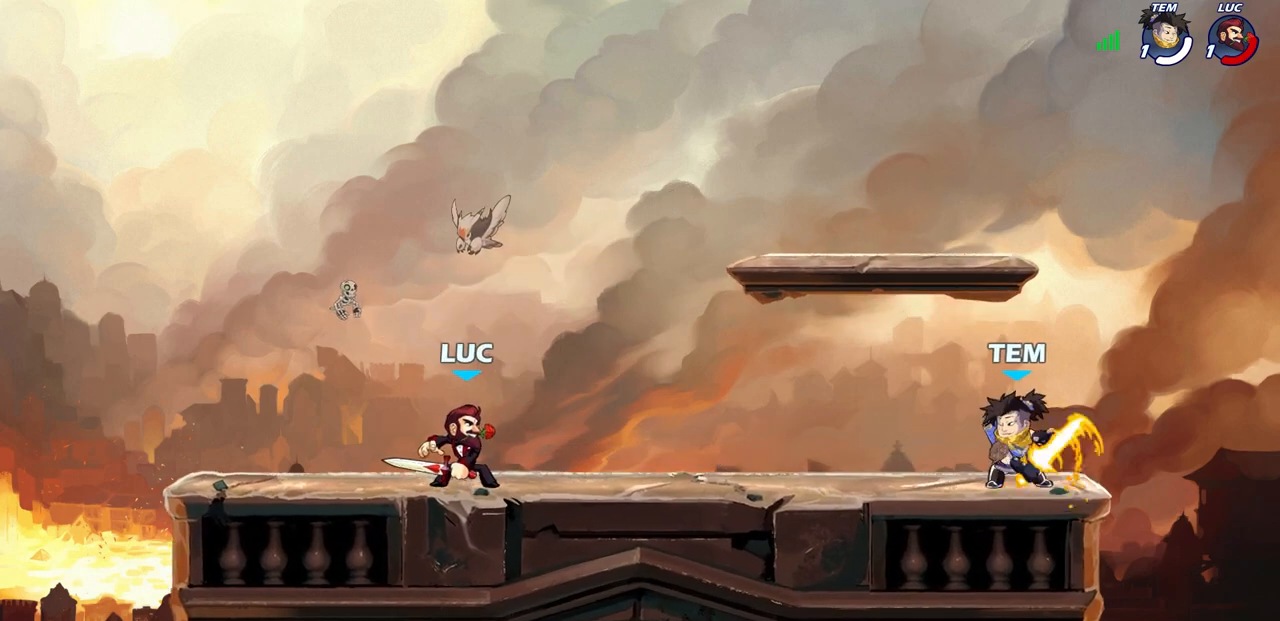
{"buttons": [], "left_stick": "right", "right_stick": "center", "events": [[200, "left_stick", "right"]]}
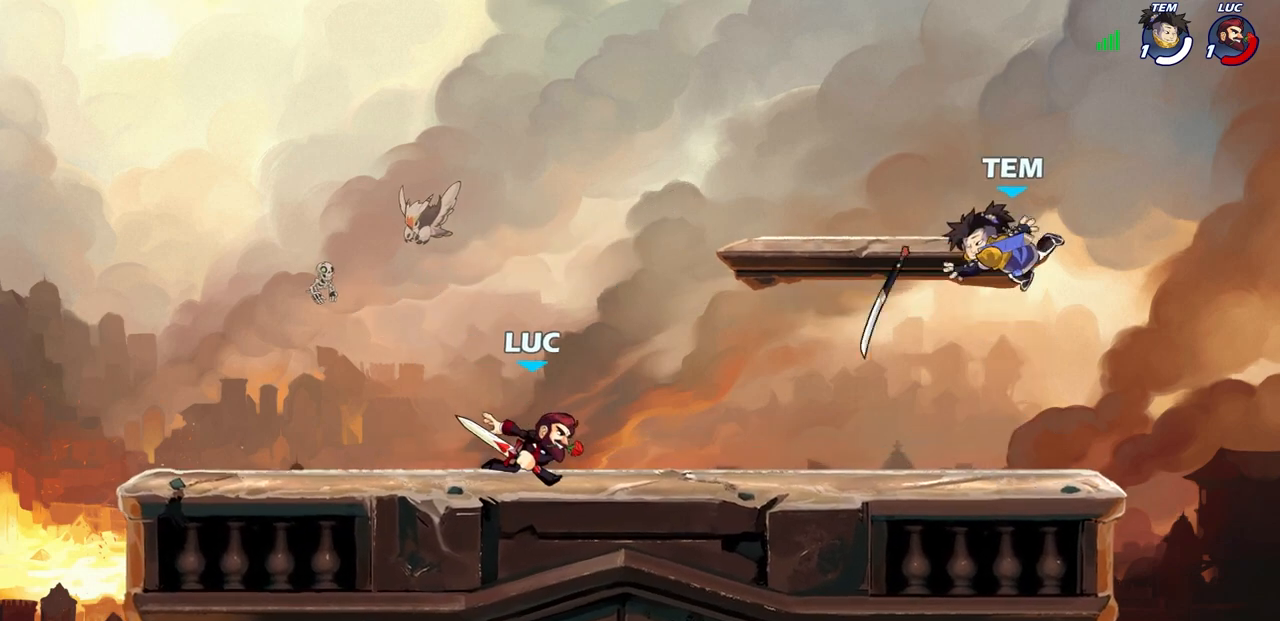
{"buttons": ["R2"], "left_stick": "right", "right_stick": "center", "events": [[100, "left_stick", "up-left"], [183, "R2", "down"], [300, "R2", "up"], [300, "left_stick", "center"], [450, "left_stick", "right"], [500, "R2", "down"]]}
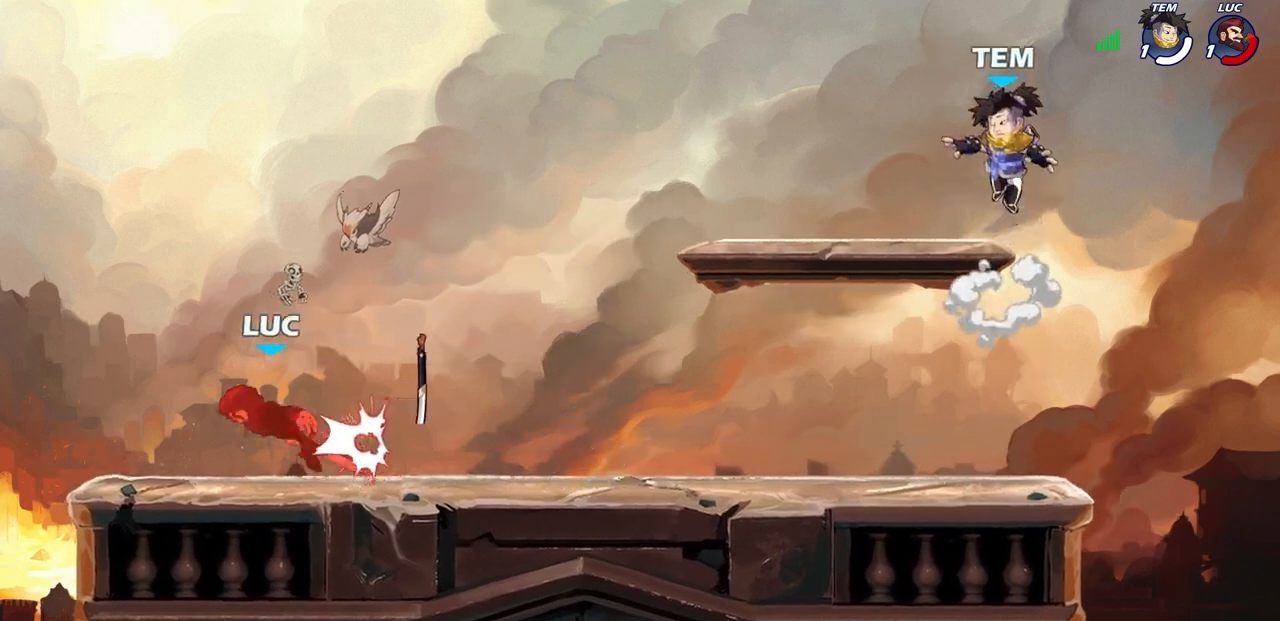
{"buttons": ["R1", "R2"], "left_stick": "right", "right_stick": "center", "events": [[33, "R1", "down"], [83, "R1", "up"], [133, "R2", "up"], [417, "R1", "down"], [417, "R2", "down"]]}
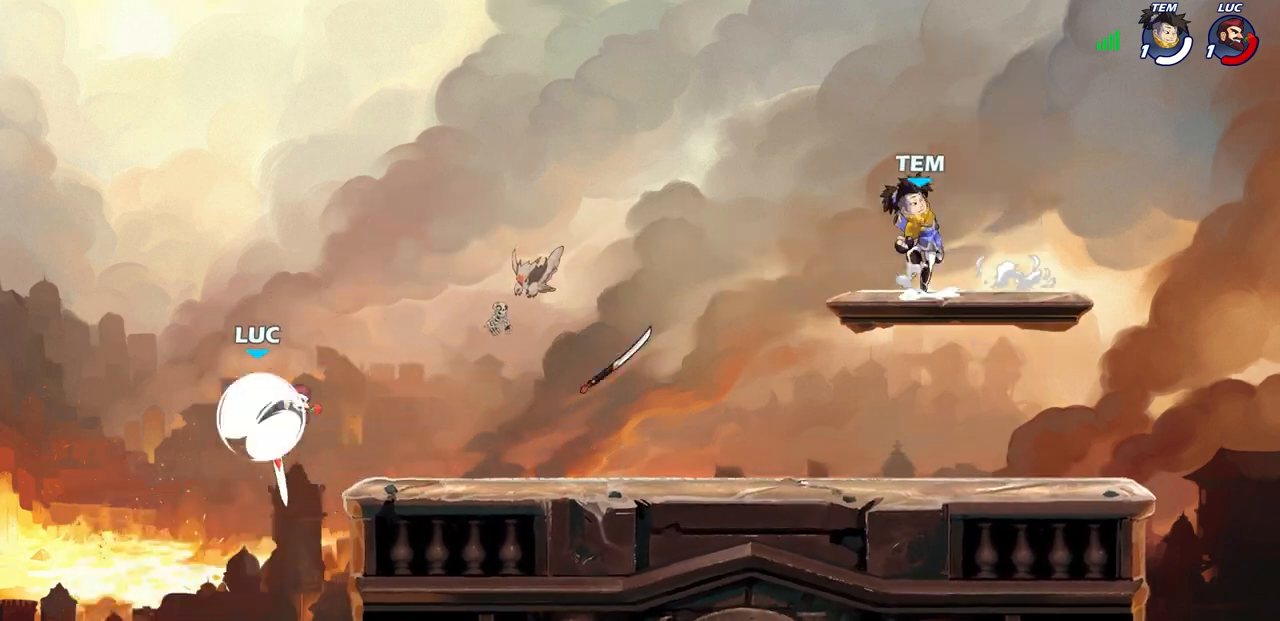
{"buttons": [], "left_stick": "right", "right_stick": "center", "events": [[100, "R1", "up"], [117, "R2", "up"]]}
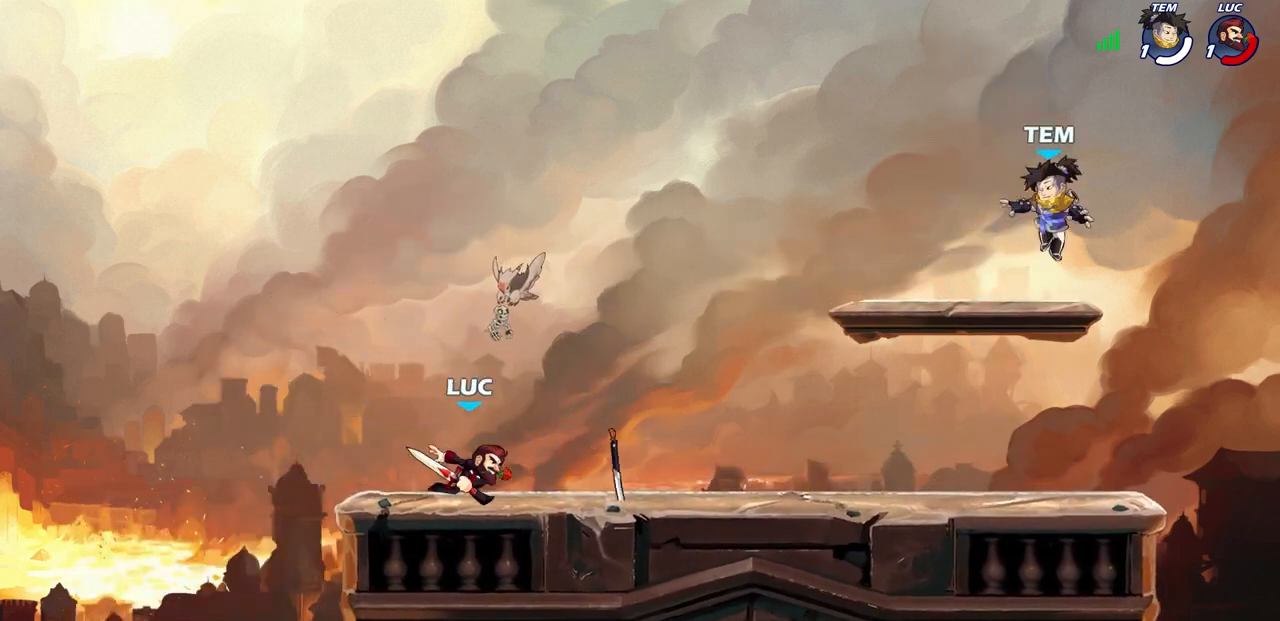
{"buttons": ["CROSS"], "left_stick": "up-right", "right_stick": "center", "events": [[233, "R2", "down"], [250, "left_stick", "up-right"], [283, "CROSS", "down"], [367, "R2", "up"], [400, "CROSS", "up"], [500, "CROSS", "down"]]}
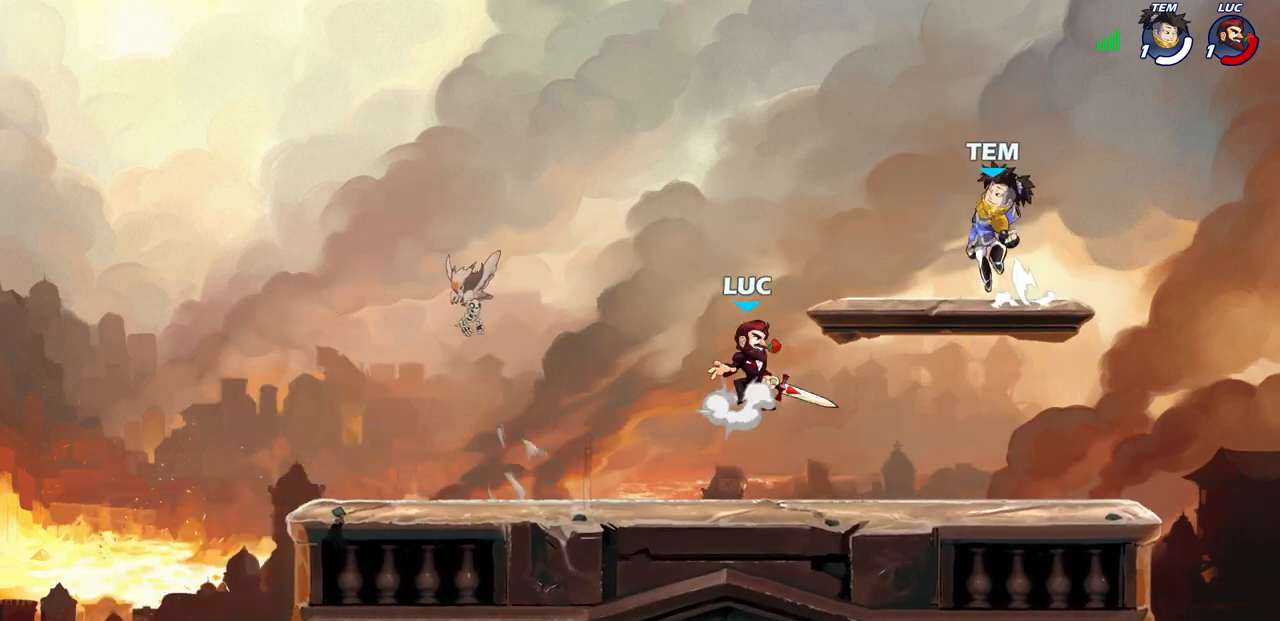
{"buttons": [], "left_stick": "left", "right_stick": "center", "events": [[50, "CIRCLE", "down"], [67, "CROSS", "up"], [167, "CIRCLE", "up"], [317, "left_stick", "left"]]}
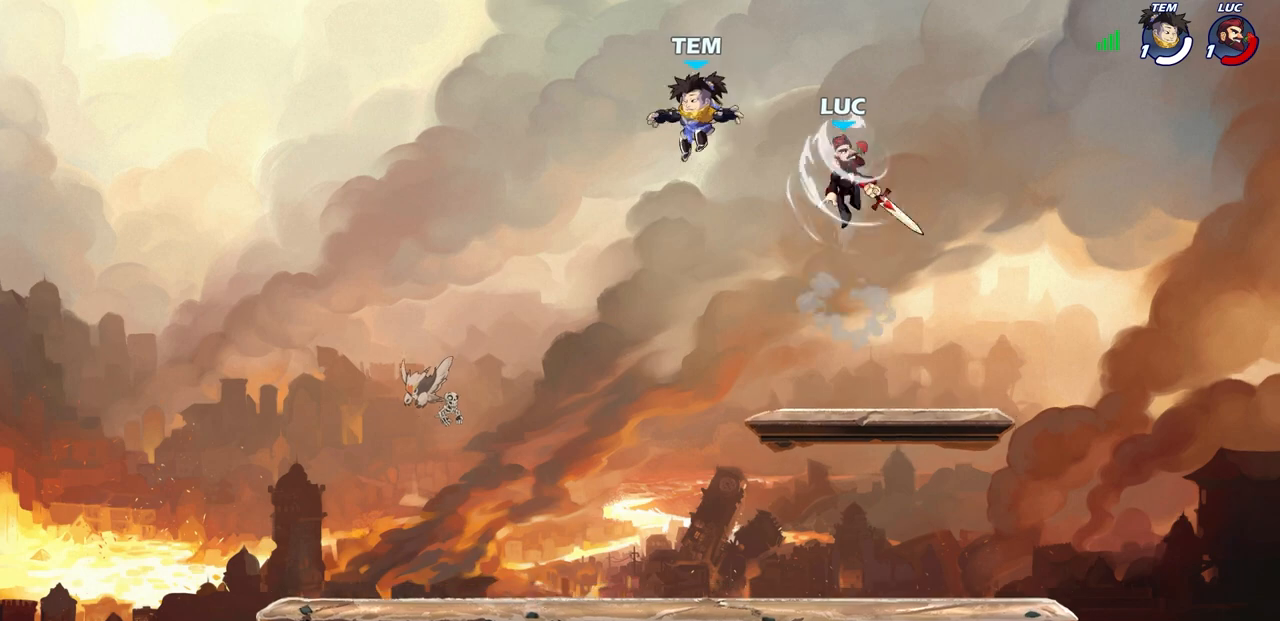
{"buttons": [], "left_stick": "down-left", "right_stick": "center", "events": [[317, "left_stick", "down-left"]]}
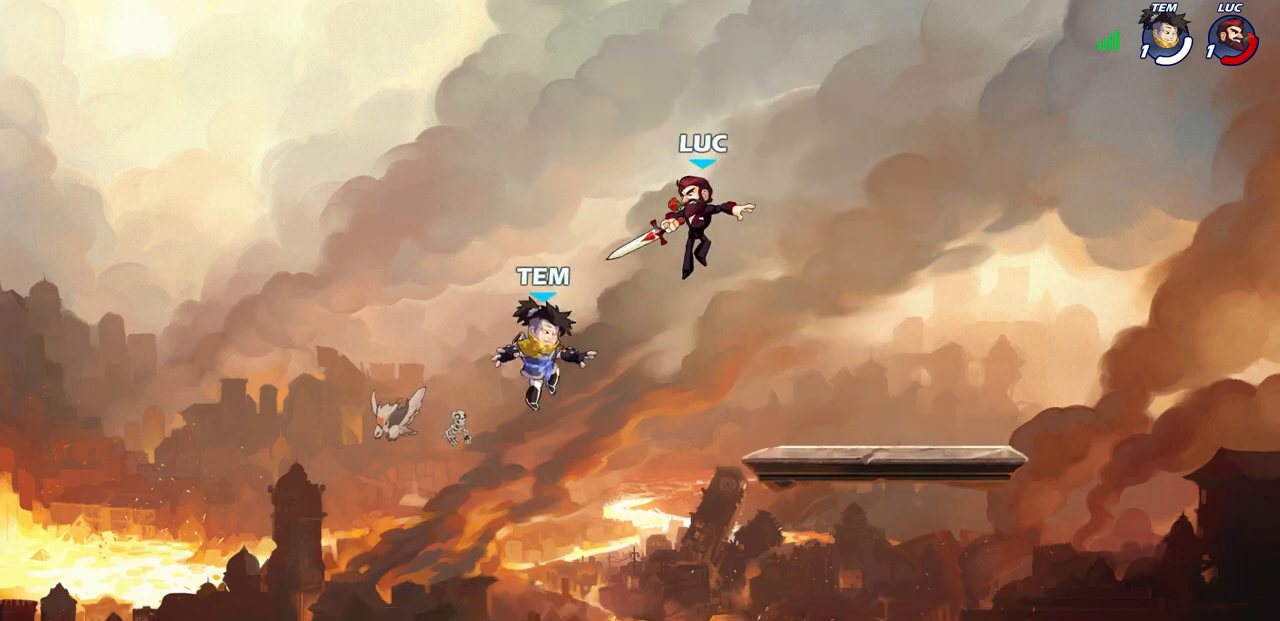
{"buttons": [], "left_stick": "right", "right_stick": "center", "events": [[217, "left_stick", "right"], [283, "SQUARE", "down"], [350, "SQUARE", "up"]]}
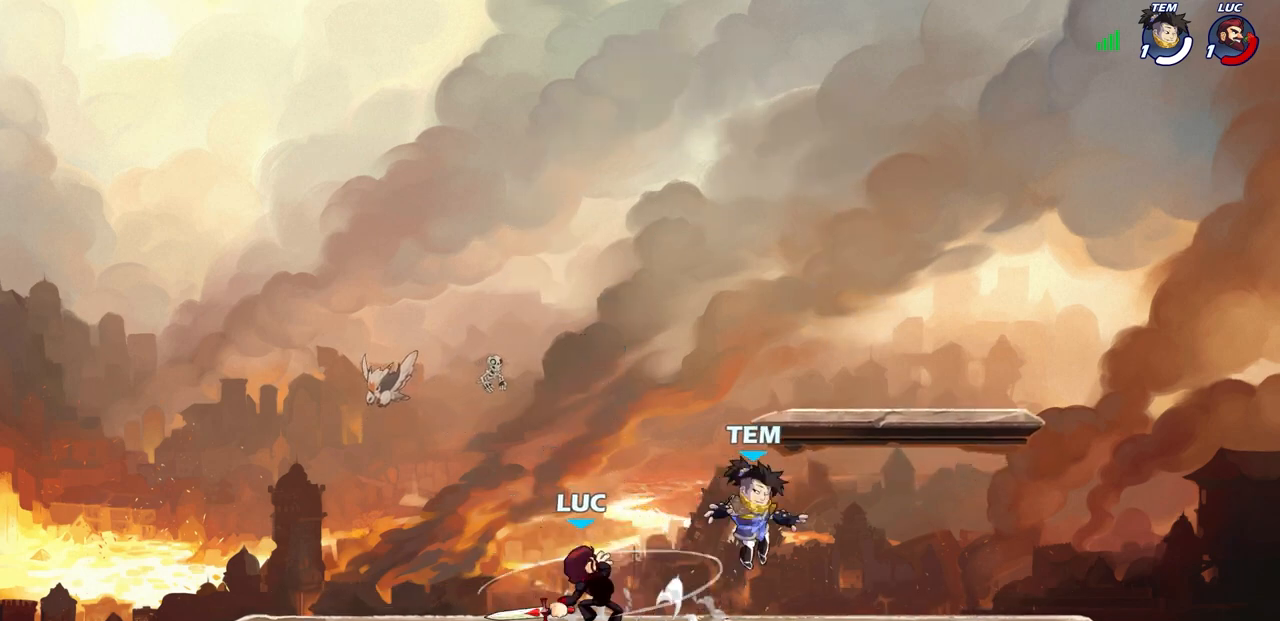
{"buttons": ["CROSS"], "left_stick": "right", "right_stick": "center", "events": [[167, "left_stick", "center"], [450, "left_stick", "right"], [500, "CROSS", "down"]]}
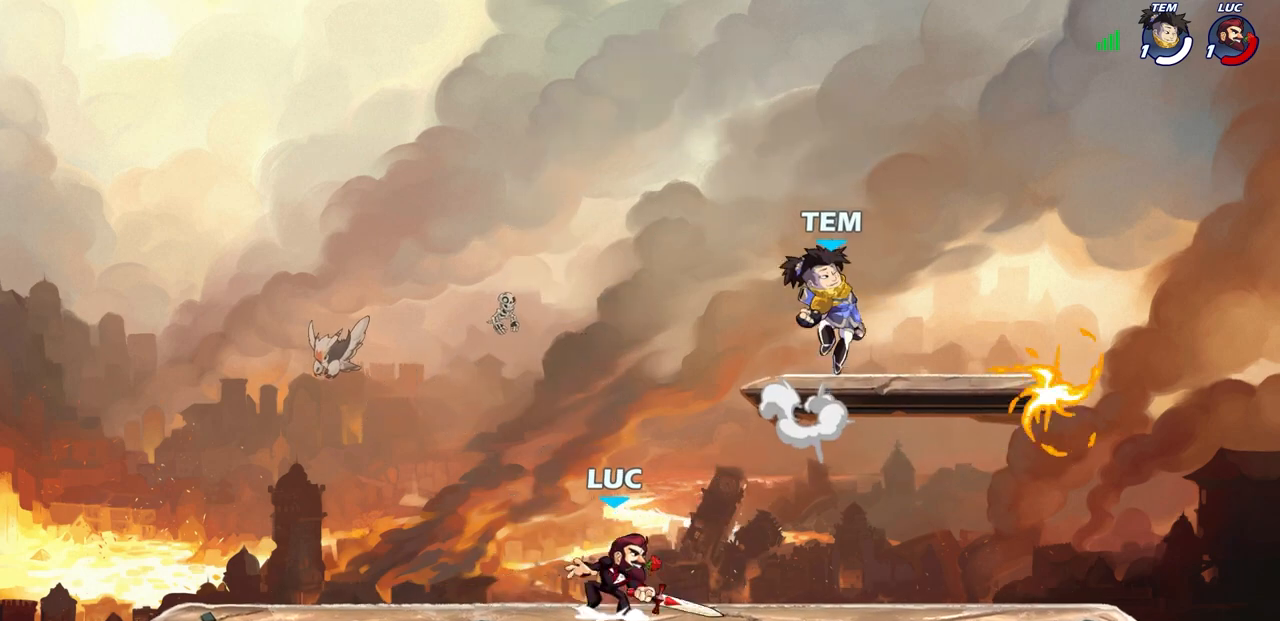
{"buttons": ["R2"], "left_stick": "right", "right_stick": "center", "events": [[133, "CROSS", "up"], [283, "left_stick", "down-right"], [400, "left_stick", "right"], [500, "R2", "down"]]}
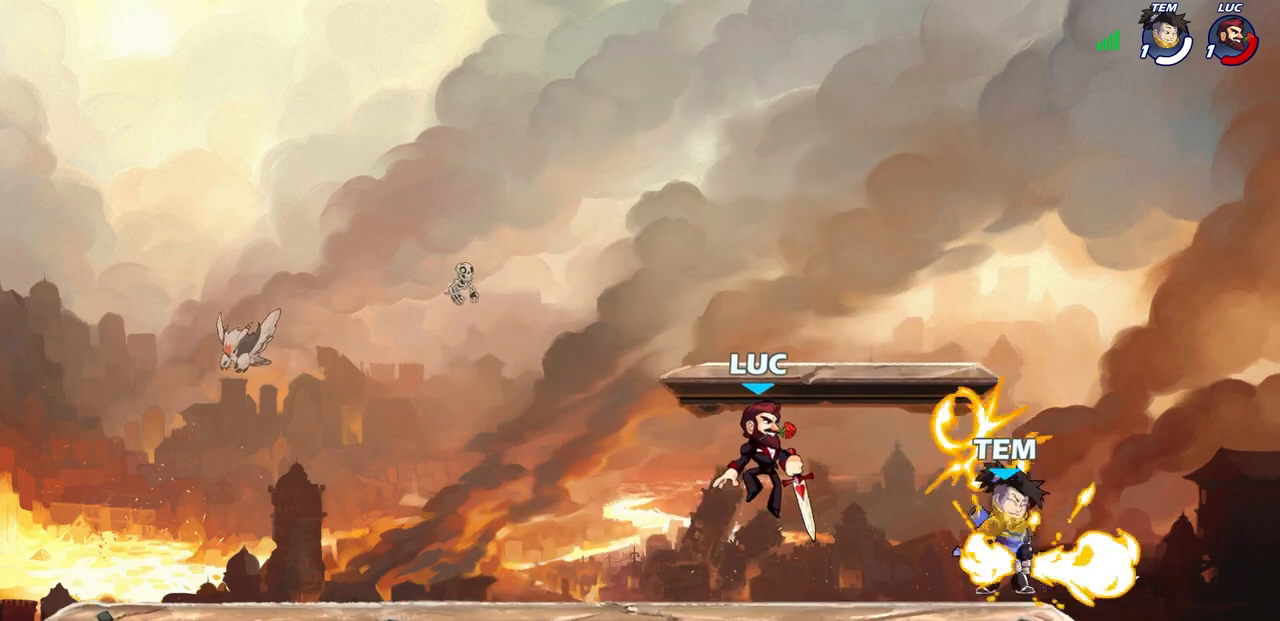
{"buttons": [], "left_stick": "center", "right_stick": "center", "events": [[50, "SQUARE", "down"], [167, "SQUARE", "up"], [183, "R2", "up"], [450, "left_stick", "center"]]}
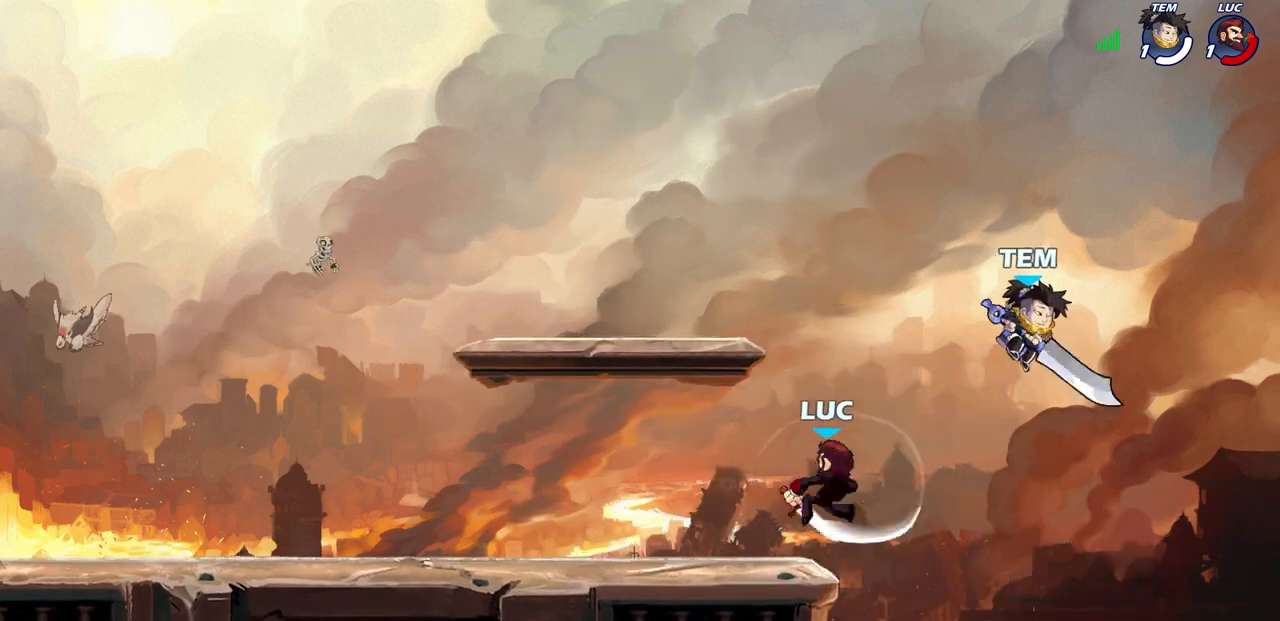
{"buttons": [], "left_stick": "up-right", "right_stick": "center", "events": [[100, "left_stick", "right"], [350, "CROSS", "down"], [350, "left_stick", "up-right"], [400, "CIRCLE", "down"], [417, "CROSS", "up"], [483, "CIRCLE", "up"]]}
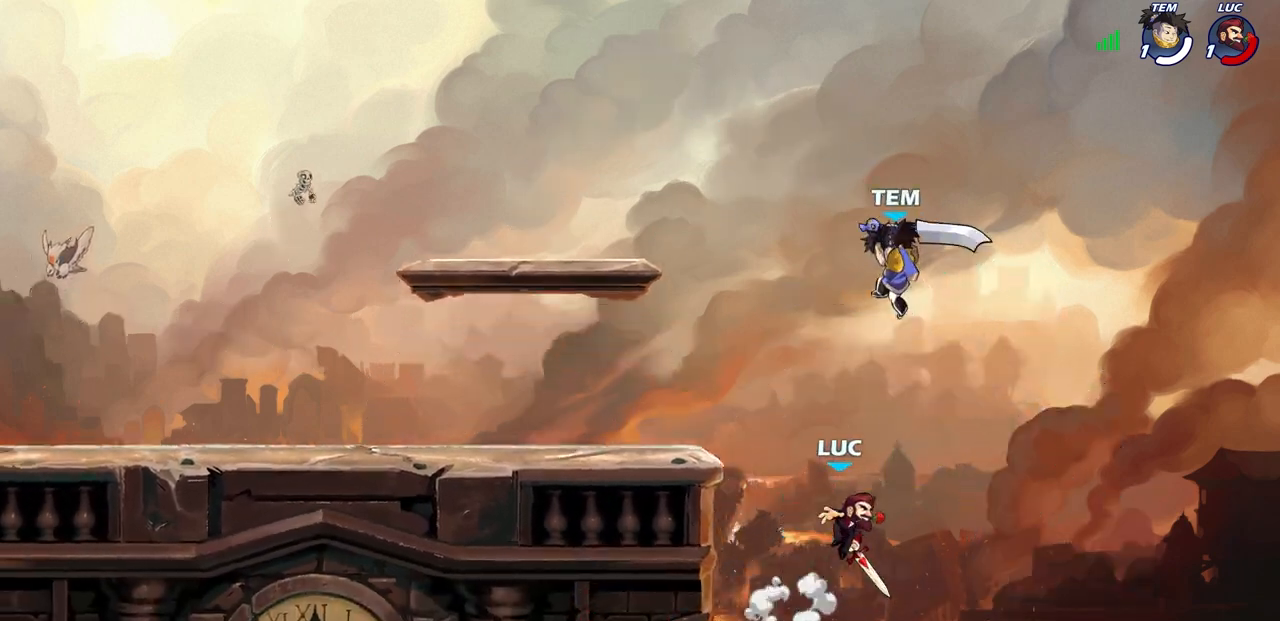
{"buttons": [], "left_stick": "left", "right_stick": "center", "events": [[33, "left_stick", "up-left"], [133, "left_stick", "up"], [233, "left_stick", "left"]]}
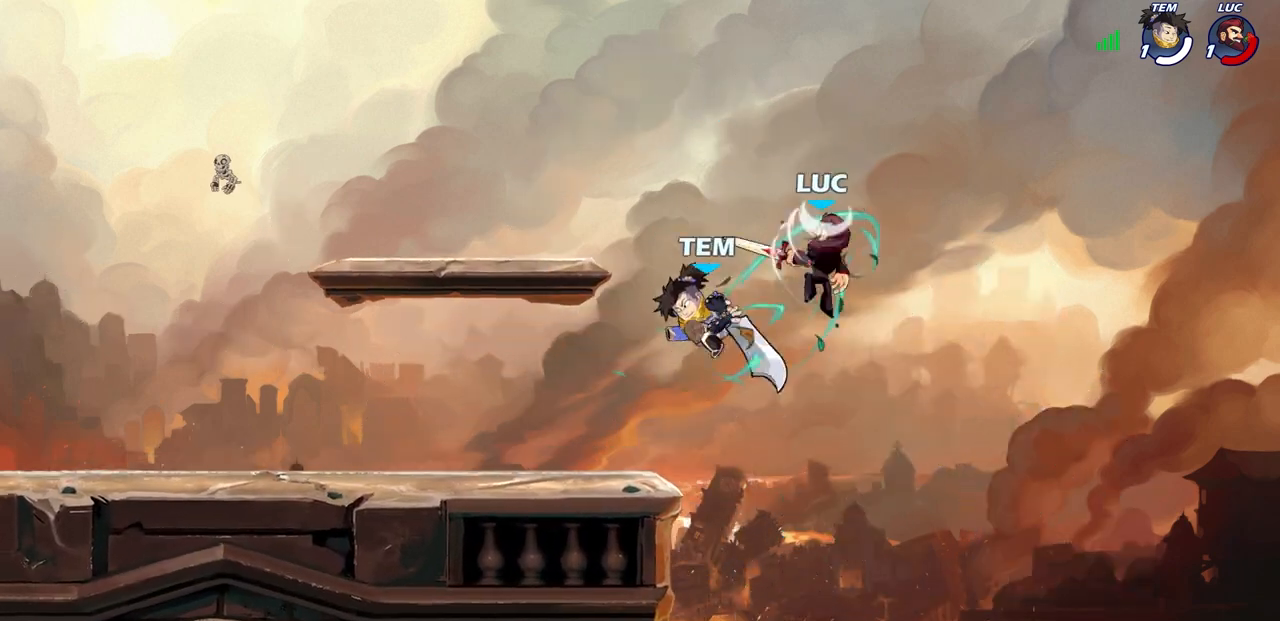
{"buttons": [], "left_stick": "left", "right_stick": "center", "events": [[83, "left_stick", "down-left"], [150, "SQUARE", "down"], [250, "SQUARE", "up"], [317, "SQUARE", "down"], [417, "SQUARE", "up"], [483, "left_stick", "left"]]}
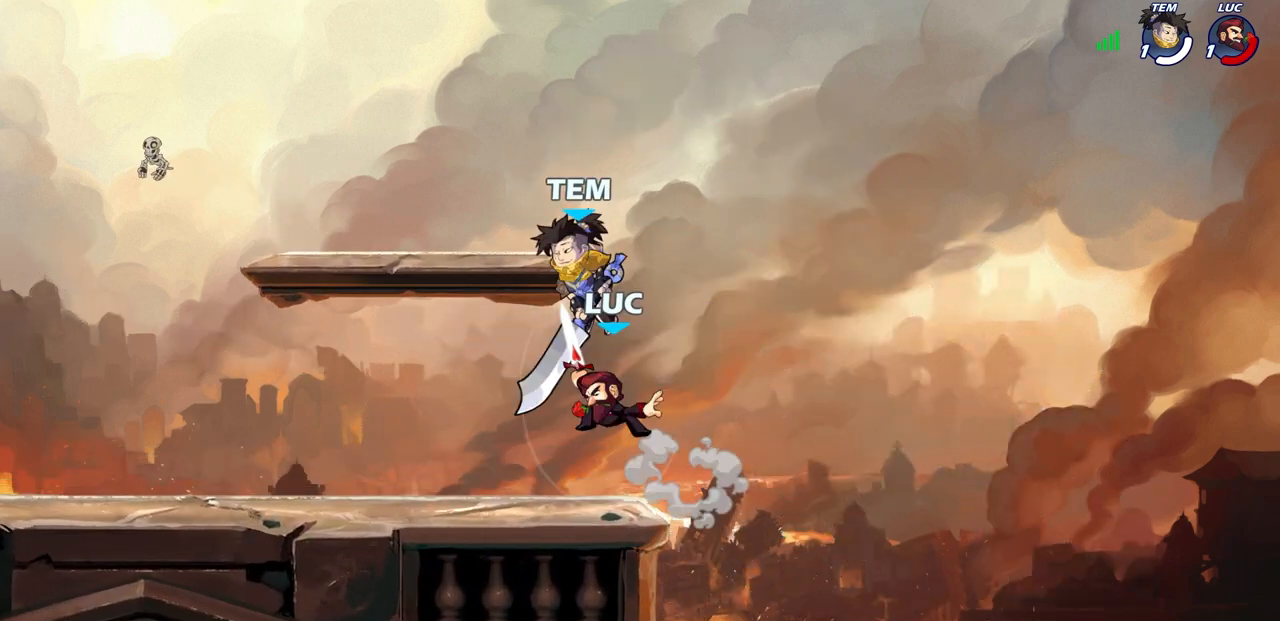
{"buttons": ["SQUARE"], "left_stick": "center", "right_stick": "center", "events": [[267, "left_stick", "center"], [283, "SQUARE", "down"], [367, "SQUARE", "up"], [450, "SQUARE", "down"]]}
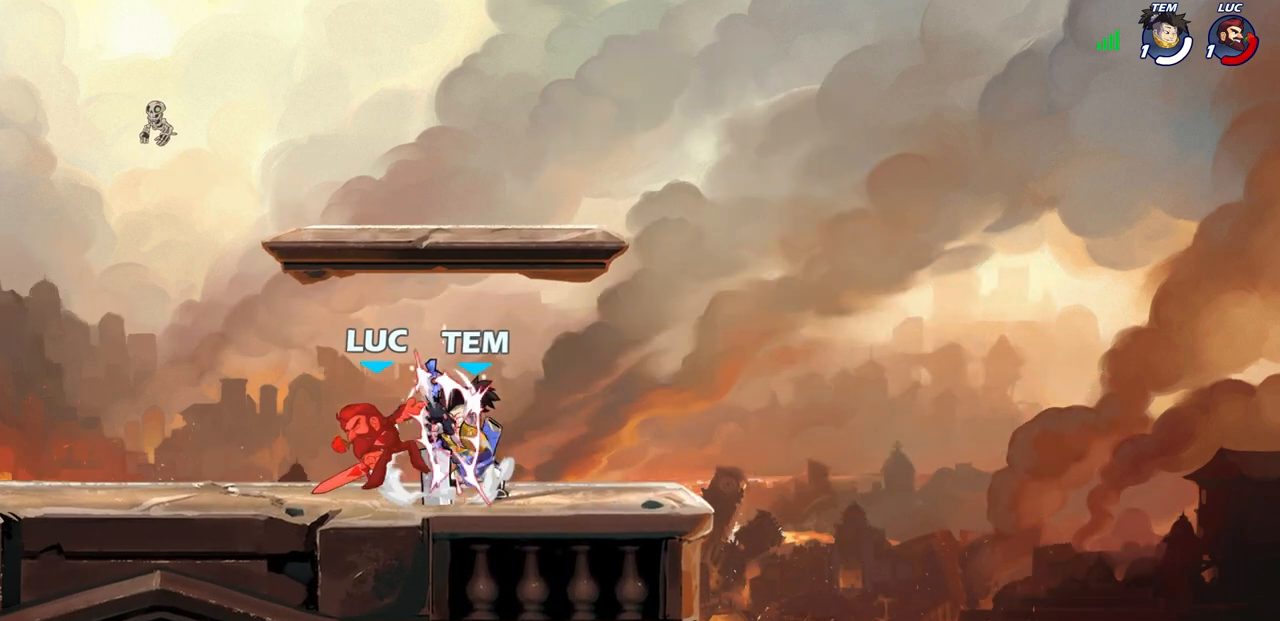
{"buttons": [], "left_stick": "up-right", "right_stick": "center", "events": [[33, "SQUARE", "up"], [117, "SQUARE", "down"], [200, "SQUARE", "up"], [200, "left_stick", "up-right"], [250, "SQUARE", "down"], [367, "SQUARE", "up"]]}
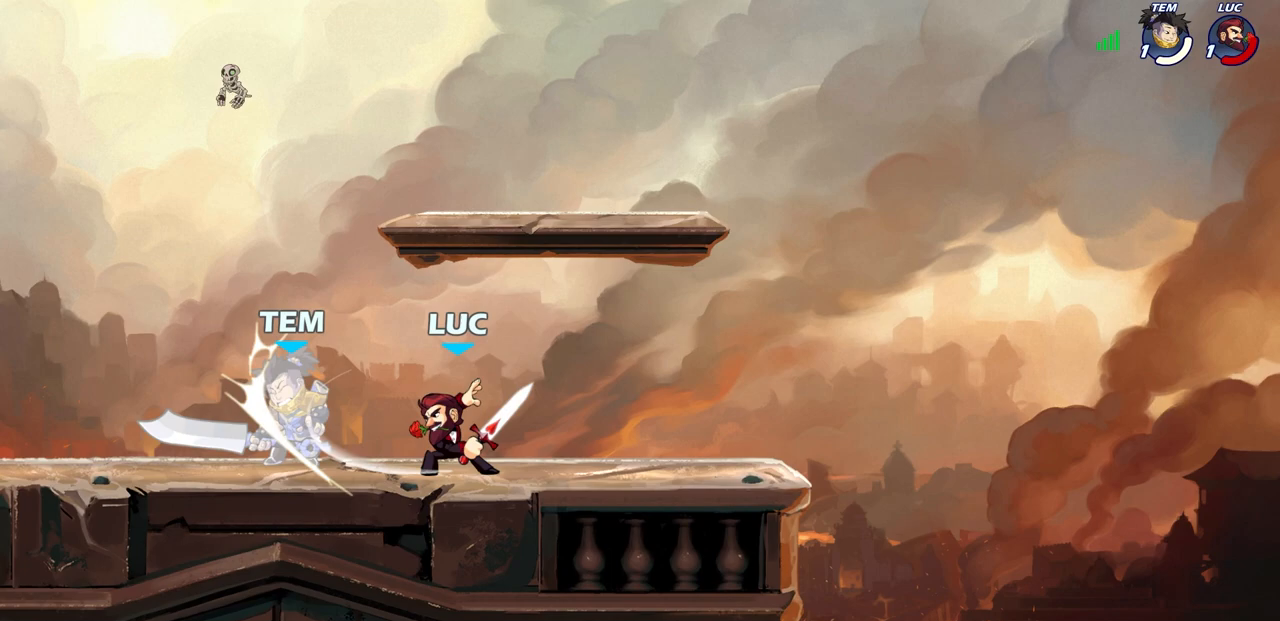
{"buttons": ["SQUARE", "R2"], "left_stick": "left", "right_stick": "center", "events": [[83, "left_stick", "center"], [117, "SQUARE", "down"], [217, "SQUARE", "up"], [283, "left_stick", "left"], [417, "R2", "down"], [450, "SQUARE", "down"]]}
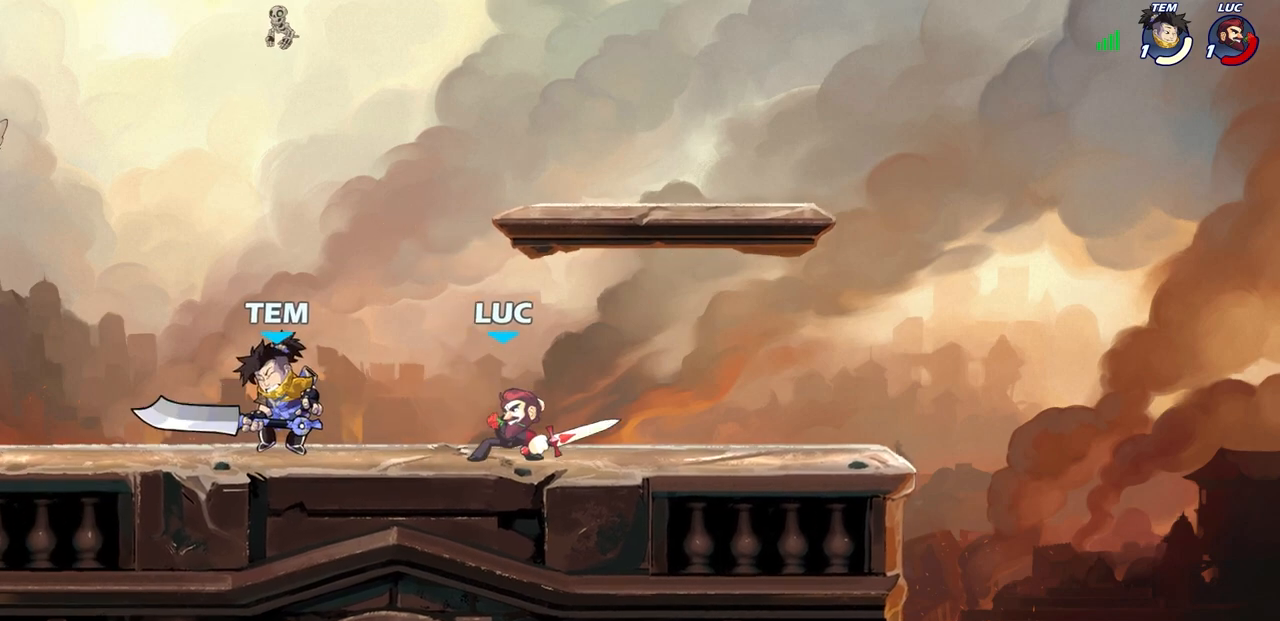
{"buttons": [], "left_stick": "left", "right_stick": "center", "events": [[50, "R2", "up"], [50, "SQUARE", "up"]]}
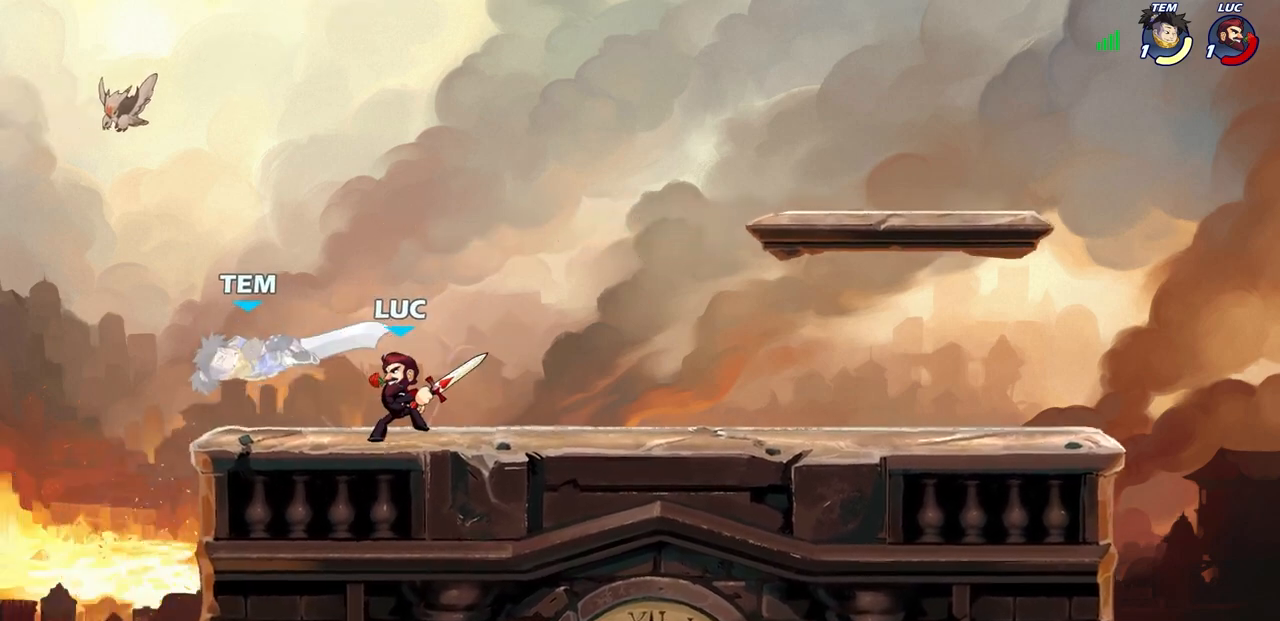
{"buttons": [], "left_stick": "center", "right_stick": "center", "events": [[17, "left_stick", "down-left"], [67, "SQUARE", "down"], [167, "SQUARE", "up"], [300, "left_stick", "center"]]}
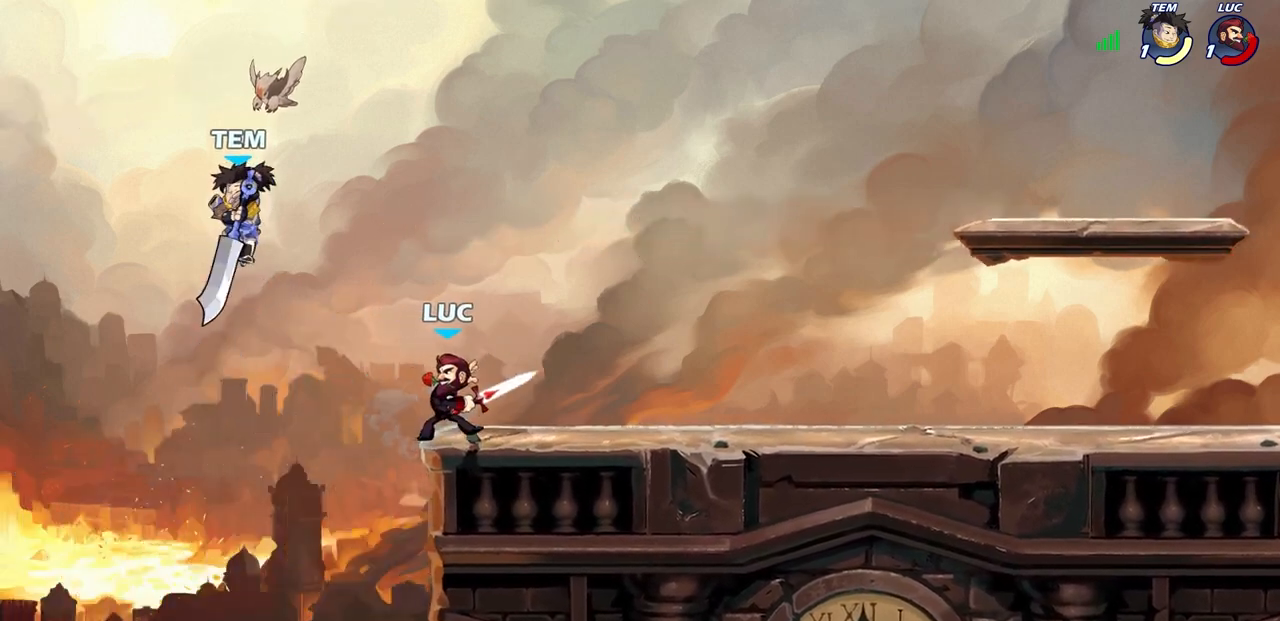
{"buttons": ["CIRCLE"], "left_stick": "up-left", "right_stick": "center", "events": [[300, "CROSS", "down"], [383, "CROSS", "up"], [400, "CIRCLE", "down"], [400, "left_stick", "up-left"]]}